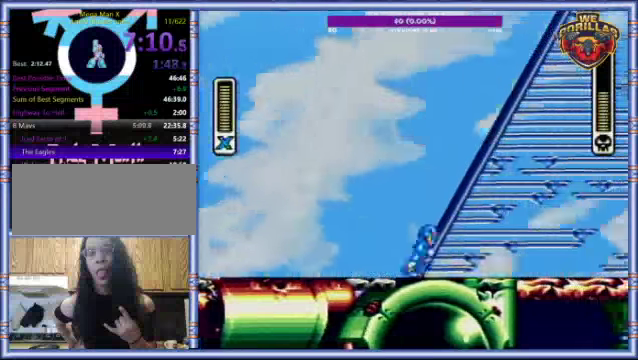
Gameplay with a controller (Nintendo layout); each line is a JSON object with the inputs held at the frame after it. "events" lists button and stick changes between this image and that frame as [ms after this image, input, new state], when the widget could be followed in between. Not read: L3 R3.
{"buttons": ["Y", "DPAD_RIGHT"], "events": []}
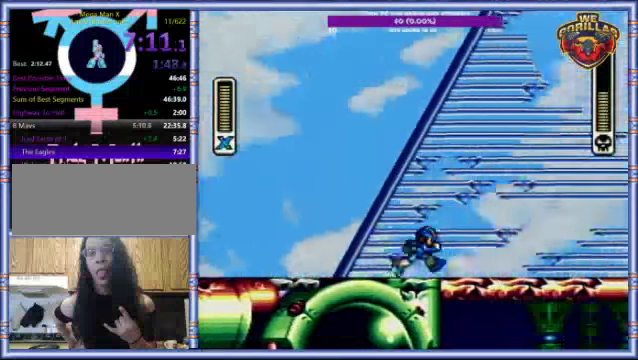
{"buttons": ["Y", "DPAD_LEFT"], "events": [[433, "DPAD_UP", "down"], [467, "DPAD_LEFT", "down"], [467, "DPAD_RIGHT", "up"], [500, "DPAD_UP", "up"]]}
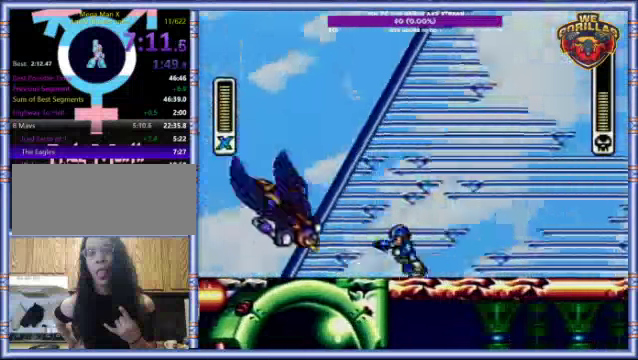
{"buttons": ["Y", "DPAD_LEFT"]}
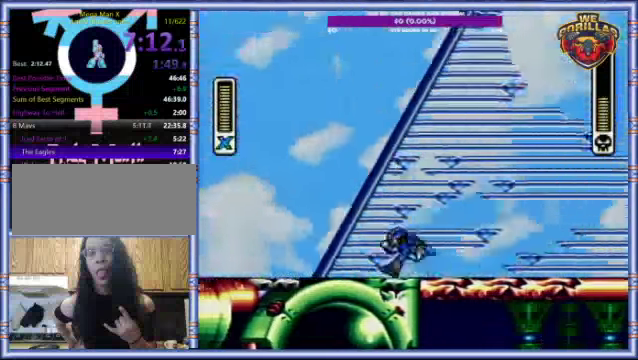
{"buttons": ["Y", "DPAD_LEFT"], "events": []}
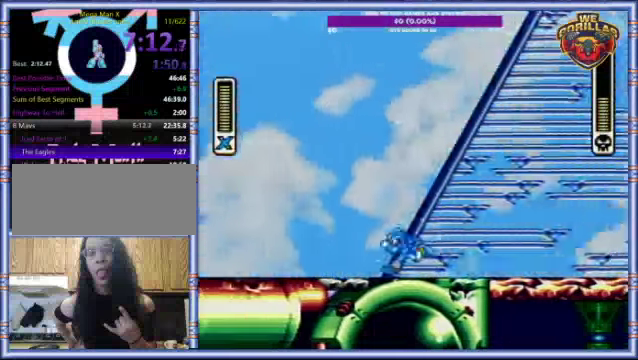
{"buttons": ["Y", "DPAD_LEFT"], "events": []}
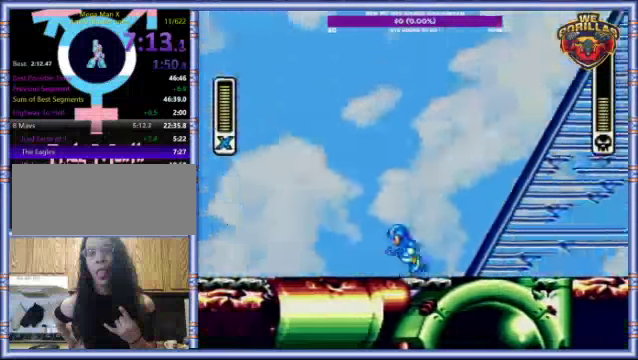
{"buttons": ["Y", "DPAD_RIGHT"], "events": [[400, "DPAD_UP", "down"], [500, "DPAD_LEFT", "up"], [500, "DPAD_RIGHT", "down"], [500, "DPAD_UP", "up"]]}
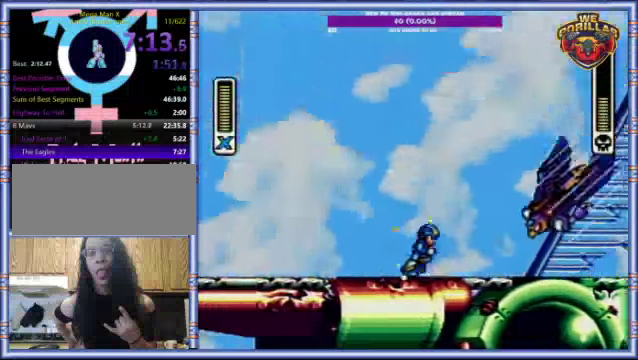
{"buttons": ["Y", "DPAD_RIGHT"], "events": [[33, "Y", "up"], [67, "DPAD_LEFT", "down"], [67, "DPAD_RIGHT", "up"], [133, "Y", "down"], [200, "DPAD_UP", "down"], [267, "DPAD_LEFT", "up"], [267, "DPAD_RIGHT", "down"], [267, "DPAD_UP", "up"]]}
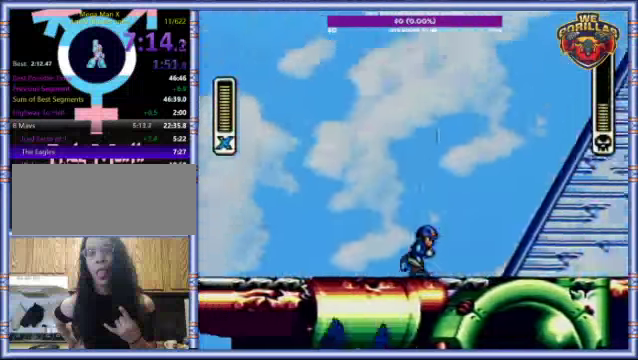
{"buttons": ["Y", "DPAD_RIGHT"], "events": []}
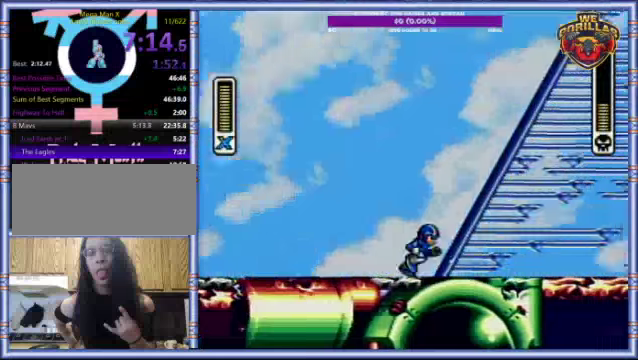
{"buttons": ["Y", "DPAD_RIGHT"], "events": []}
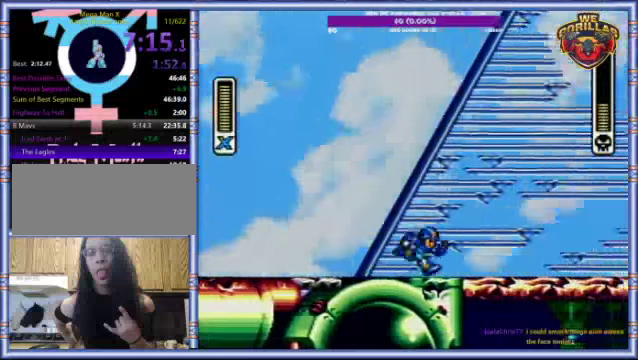
{"buttons": ["Y", "DPAD_RIGHT"], "events": []}
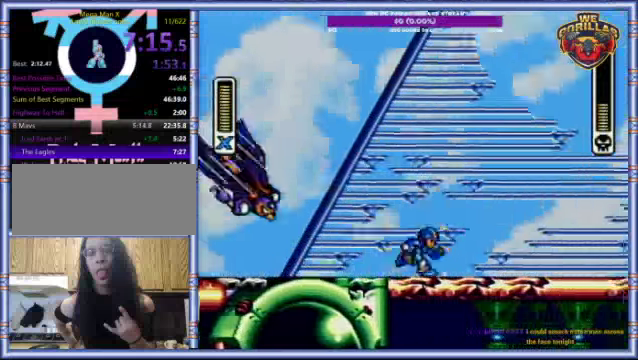
{"buttons": ["Y", "DPAD_LEFT"], "events": [[100, "DPAD_LEFT", "down"], [100, "DPAD_RIGHT", "up"], [133, "Y", "up"], [233, "DPAD_LEFT", "up"], [233, "DPAD_RIGHT", "down"], [233, "Y", "down"], [333, "DPAD_UP", "down"], [366, "DPAD_LEFT", "down"], [366, "DPAD_RIGHT", "up"], [500, "DPAD_UP", "up"]]}
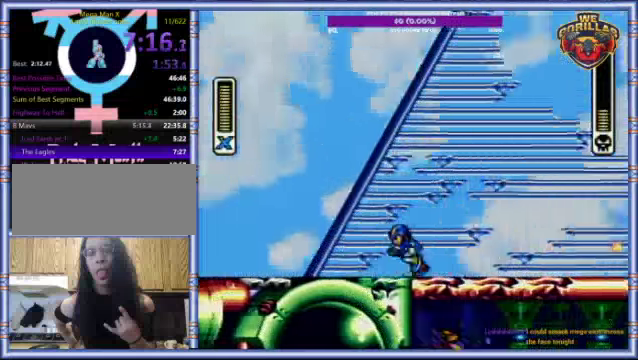
{"buttons": ["Y", "DPAD_LEFT"], "events": []}
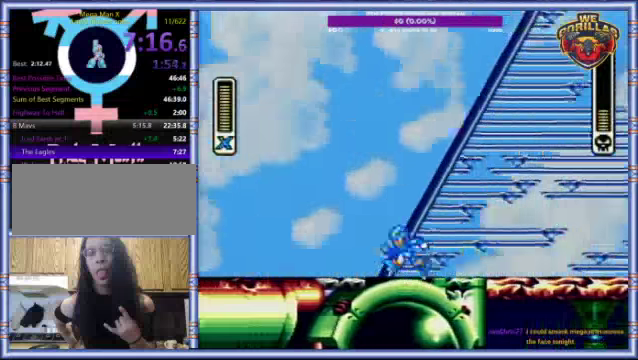
{"buttons": ["Y", "DPAD_LEFT"], "events": []}
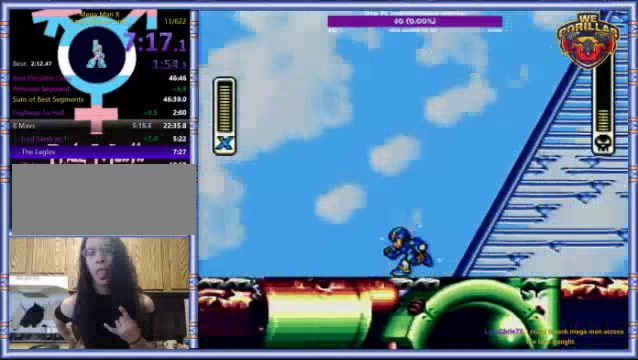
{"buttons": ["Y", "DPAD_LEFT"], "events": []}
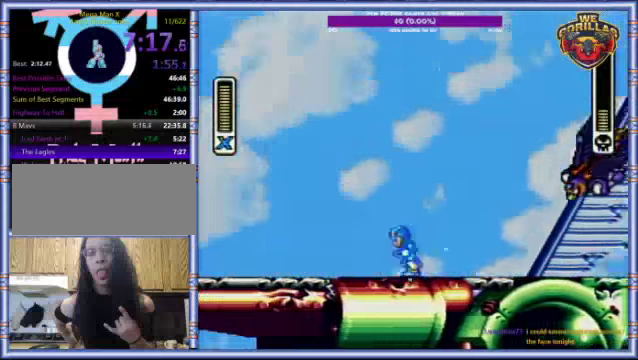
{"buttons": ["Y", "DPAD_RIGHT"], "events": [[100, "DPAD_UP", "down"], [166, "DPAD_LEFT", "up"], [166, "DPAD_RIGHT", "down"], [166, "DPAD_UP", "up"], [166, "Y", "up"], [266, "DPAD_LEFT", "down"], [266, "DPAD_RIGHT", "up"], [266, "DPAD_UP", "down"], [266, "Y", "down"], [433, "DPAD_LEFT", "up"], [466, "DPAD_RIGHT", "down"], [466, "DPAD_UP", "up"]]}
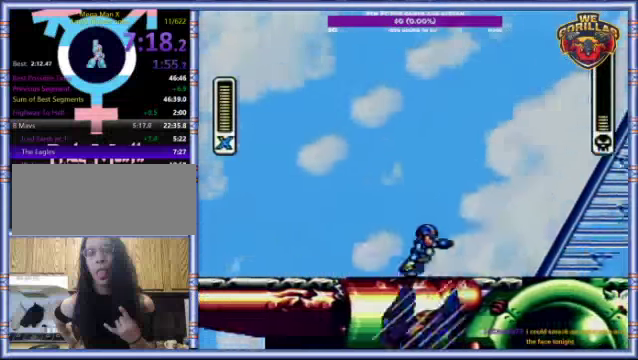
{"buttons": ["Y", "DPAD_RIGHT"], "events": []}
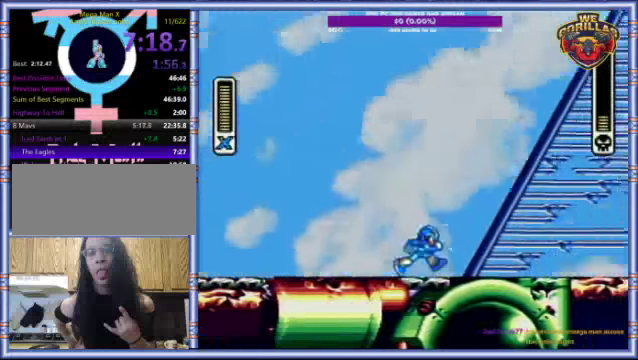
{"buttons": ["Y", "DPAD_RIGHT"], "events": []}
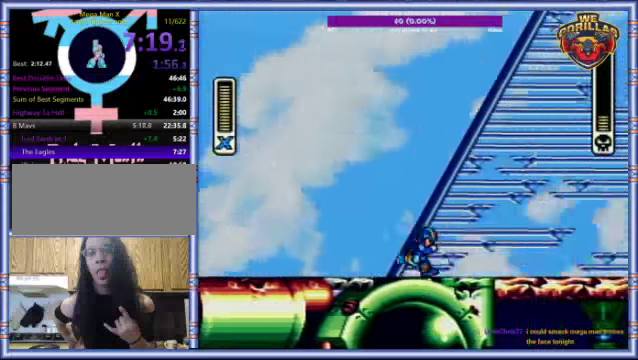
{"buttons": ["Y", "DPAD_RIGHT"], "events": []}
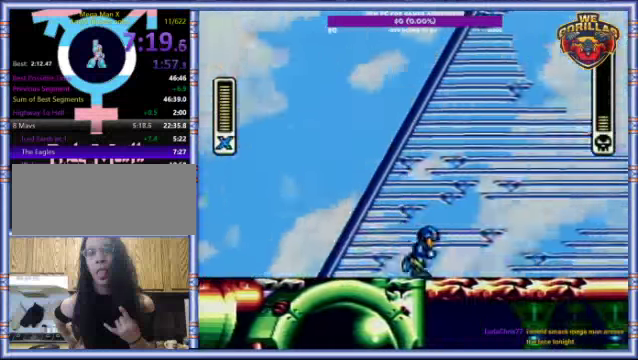
{"buttons": ["Y", "R1", "DPAD_LEFT"], "events": [[33, "DPAD_LEFT", "down"], [33, "DPAD_RIGHT", "up"], [200, "R1", "down"]]}
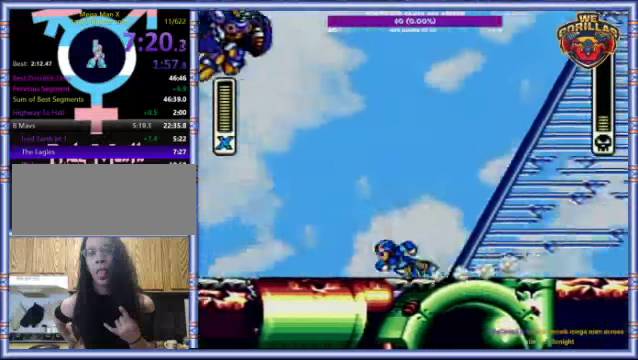
{"buttons": ["Y", "DPAD_LEFT"], "events": [[167, "R1", "up"]]}
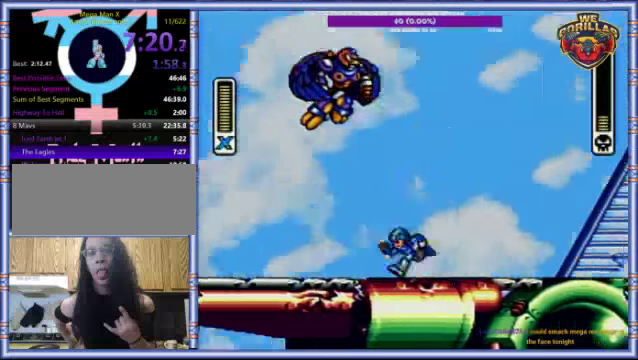
{"buttons": [], "events": [[100, "DPAD_LEFT", "up"], [100, "L1", "down"], [434, "Y", "up"], [500, "L1", "up"]]}
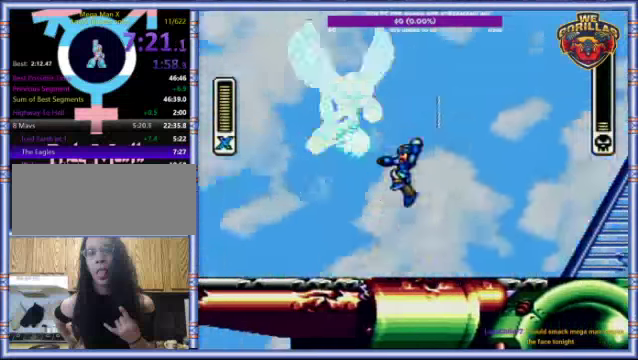
{"buttons": [], "events": [[200, "DPAD_RIGHT", "down"], [300, "DPAD_RIGHT", "up"]]}
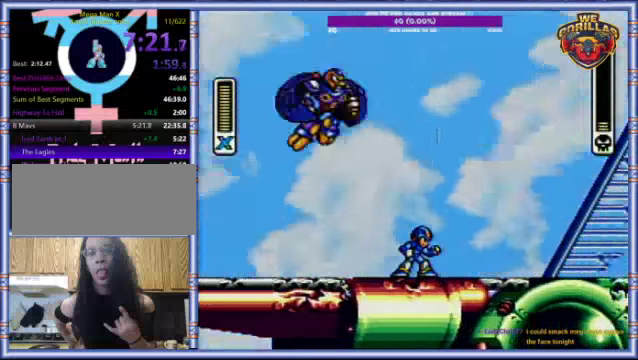
{"buttons": ["Y"], "events": [[434, "Y", "down"]]}
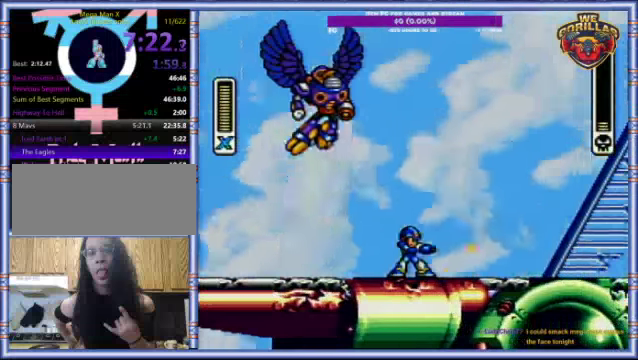
{"buttons": ["Y"], "events": []}
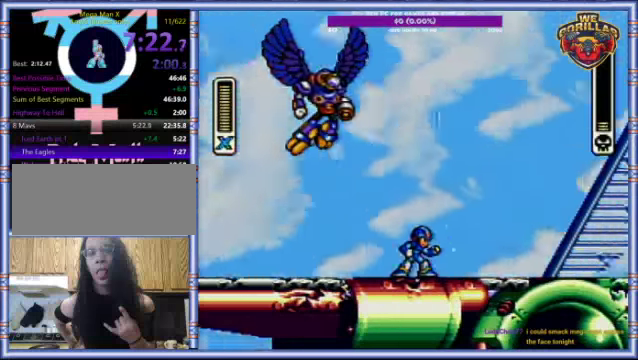
{"buttons": ["Y", "L1", "R1", "DPAD_RIGHT"], "events": [[167, "DPAD_RIGHT", "down"], [400, "R1", "down"], [500, "L1", "down"]]}
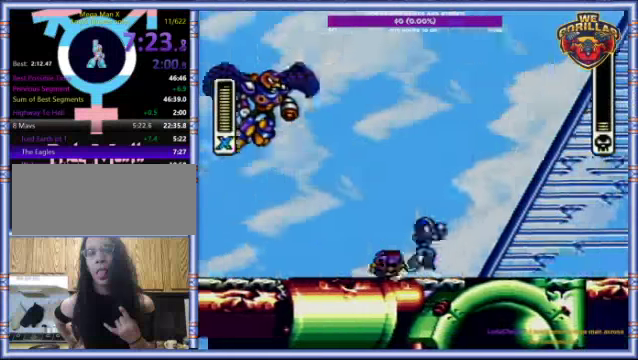
{"buttons": ["Y", "DPAD_LEFT"], "events": [[100, "DPAD_UP", "down"], [134, "DPAD_LEFT", "down"], [134, "DPAD_RIGHT", "up"], [200, "DPAD_UP", "up"], [300, "R1", "up"], [434, "L1", "up"]]}
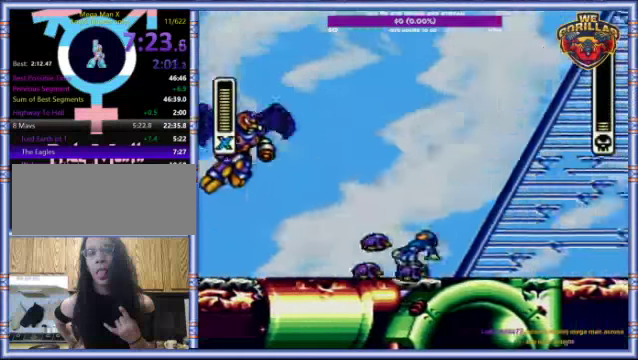
{"buttons": [], "events": [[100, "R1", "down"], [300, "Y", "up"], [334, "DPAD_LEFT", "up"], [334, "R1", "up"]]}
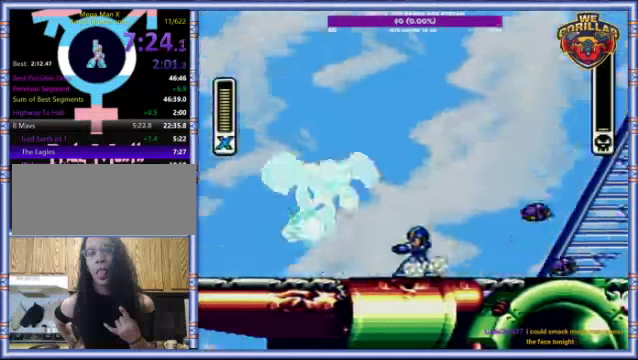
{"buttons": [], "events": []}
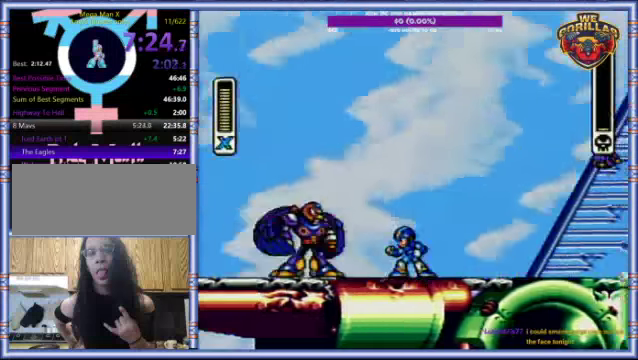
{"buttons": ["Y", "R1", "DPAD_LEFT"], "events": [[367, "DPAD_LEFT", "down"], [367, "R1", "down"], [367, "Y", "down"]]}
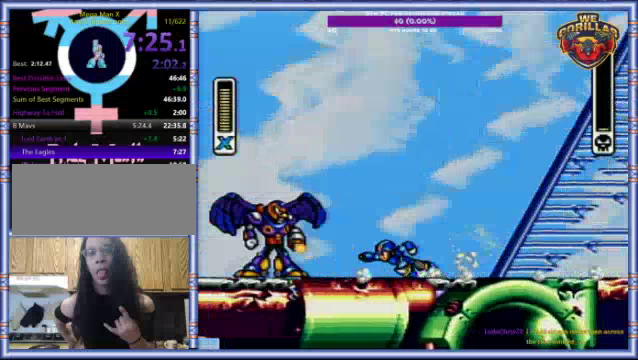
{"buttons": [], "events": [[167, "DPAD_LEFT", "up"], [200, "Y", "up"], [300, "Y", "down"], [367, "DPAD_LEFT", "down"], [433, "Y", "up"], [467, "DPAD_LEFT", "up"], [467, "R1", "up"]]}